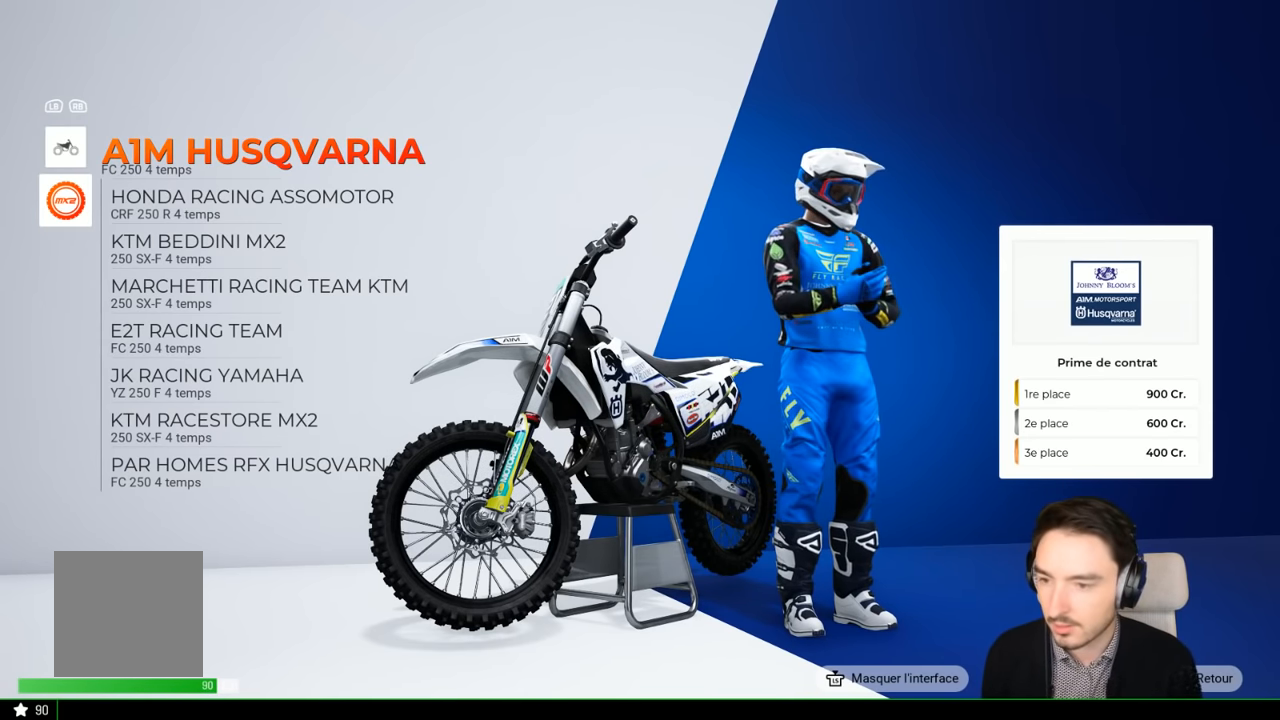
Gameplay with a controller (Xbox layout); each line is a JSON object with the inputs held at the frame after it. "events" lists button and stick changes between this image and that frame as [ms after this image, input, new state], when the widget could be followed in between. Not read: L3 R3.
{"buttons": [], "left_stick": "down", "right_stick": "center", "events": [[200, "left_stick", "down"], [334, "left_stick", "center"], [467, "left_stick", "down"]]}
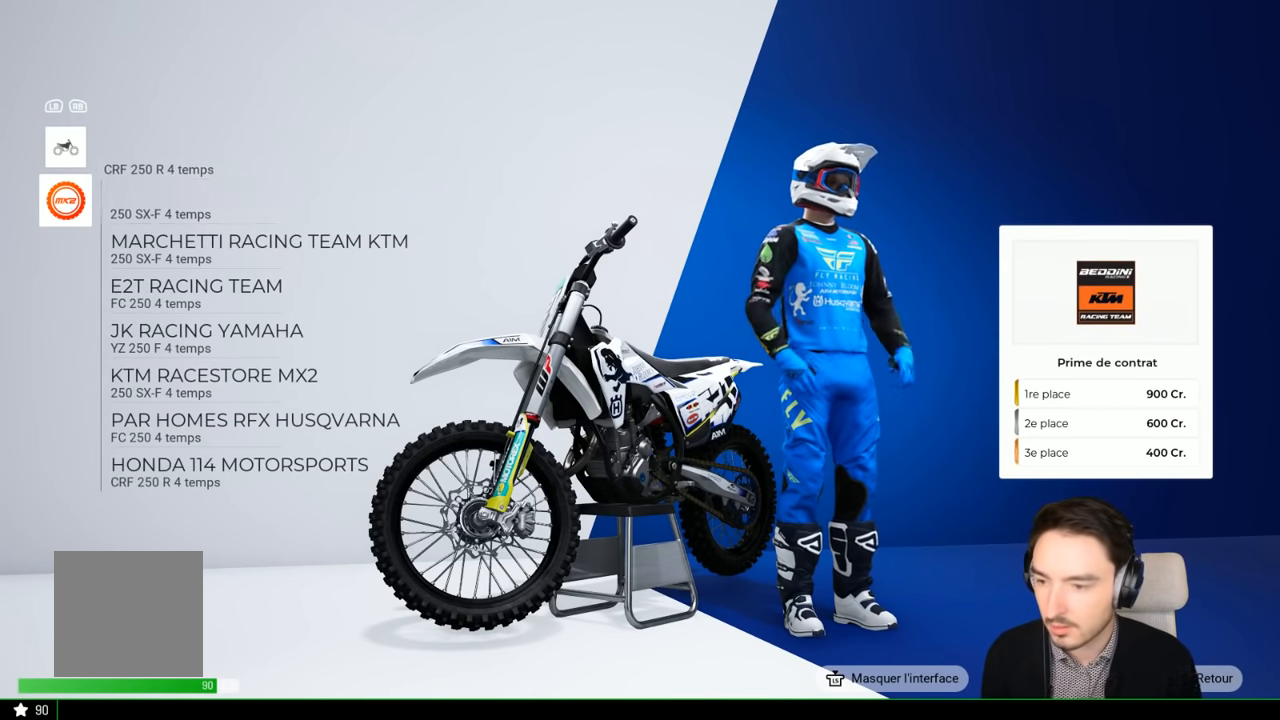
{"buttons": [], "left_stick": "center", "right_stick": "center", "events": [[134, "left_stick", "center"], [334, "left_stick", "down"], [450, "left_stick", "center"]]}
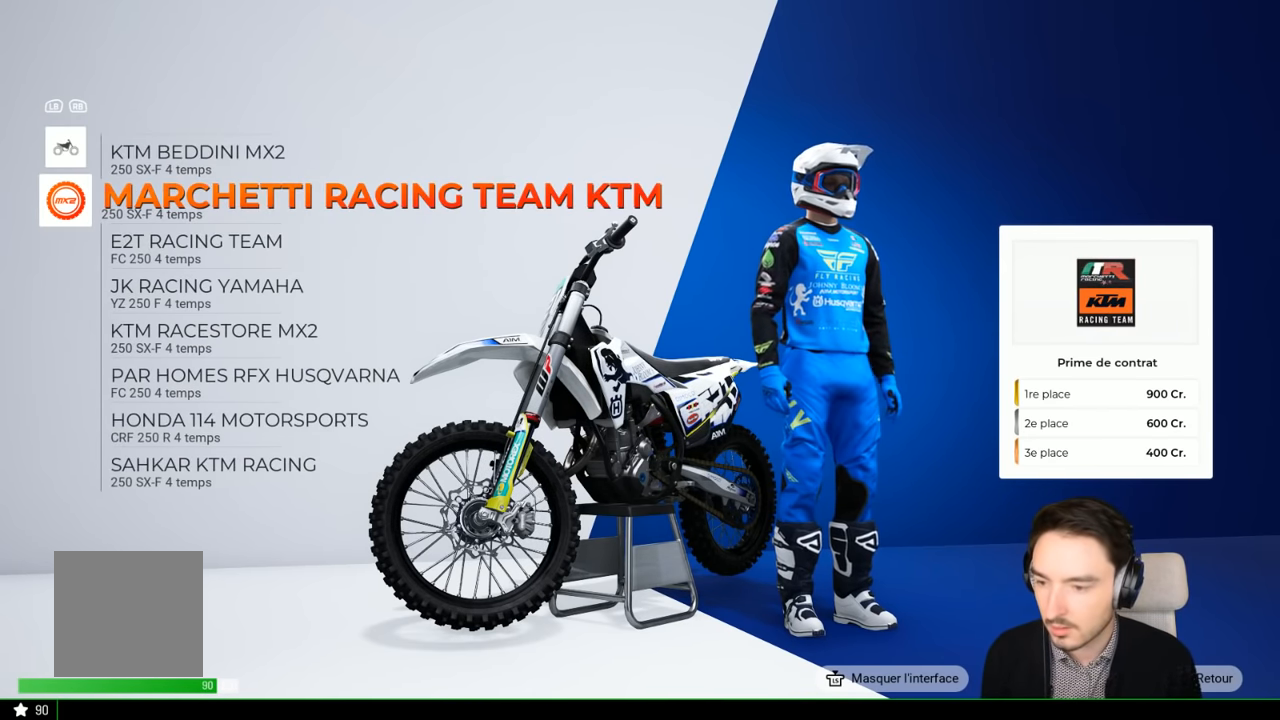
{"buttons": [], "left_stick": "center", "right_stick": "center", "events": []}
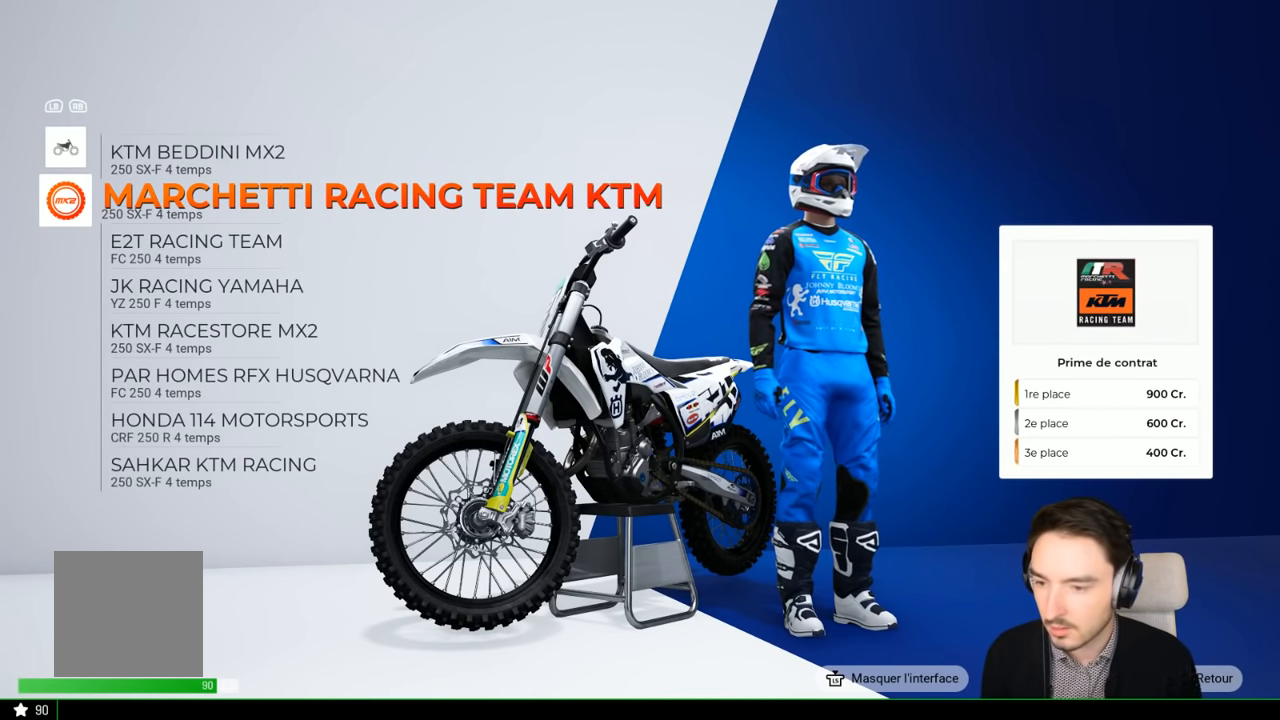
{"buttons": [], "left_stick": "down", "right_stick": "center", "events": [[167, "left_stick", "down"], [350, "left_stick", "center"], [500, "left_stick", "down"]]}
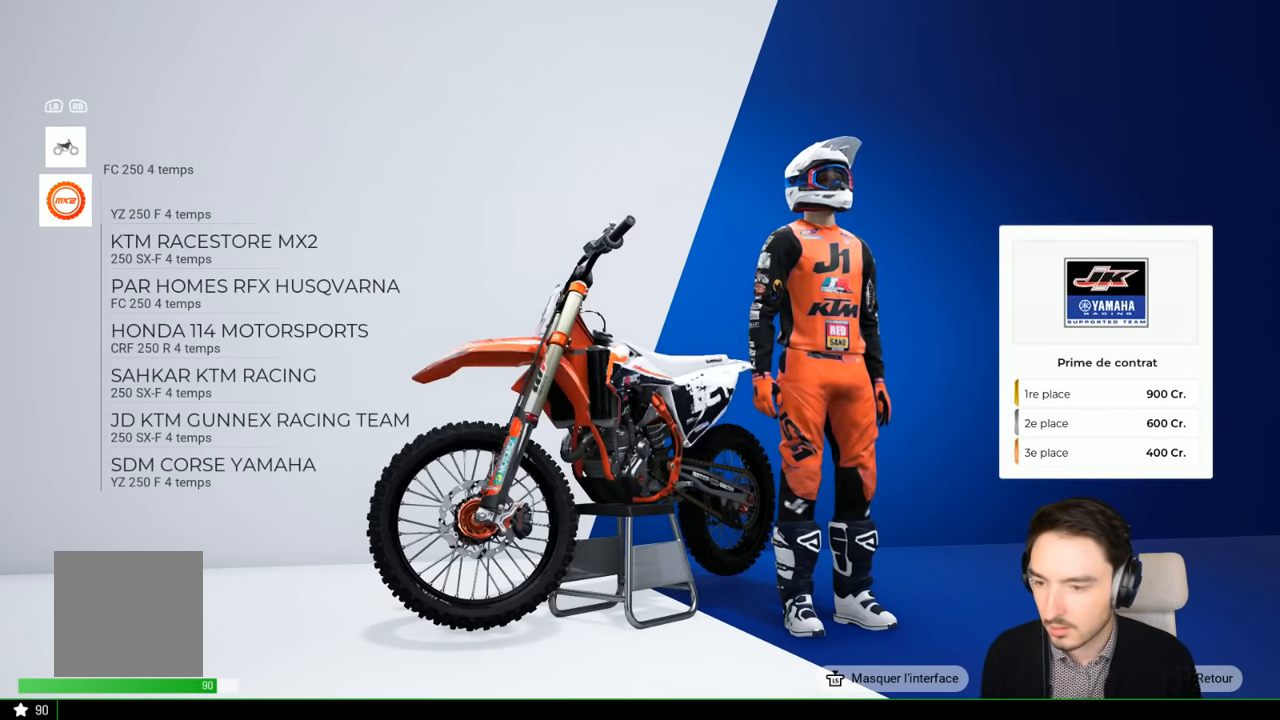
{"buttons": [], "left_stick": "center", "right_stick": "center", "events": [[100, "left_stick", "center"], [300, "left_stick", "down"], [400, "left_stick", "center"]]}
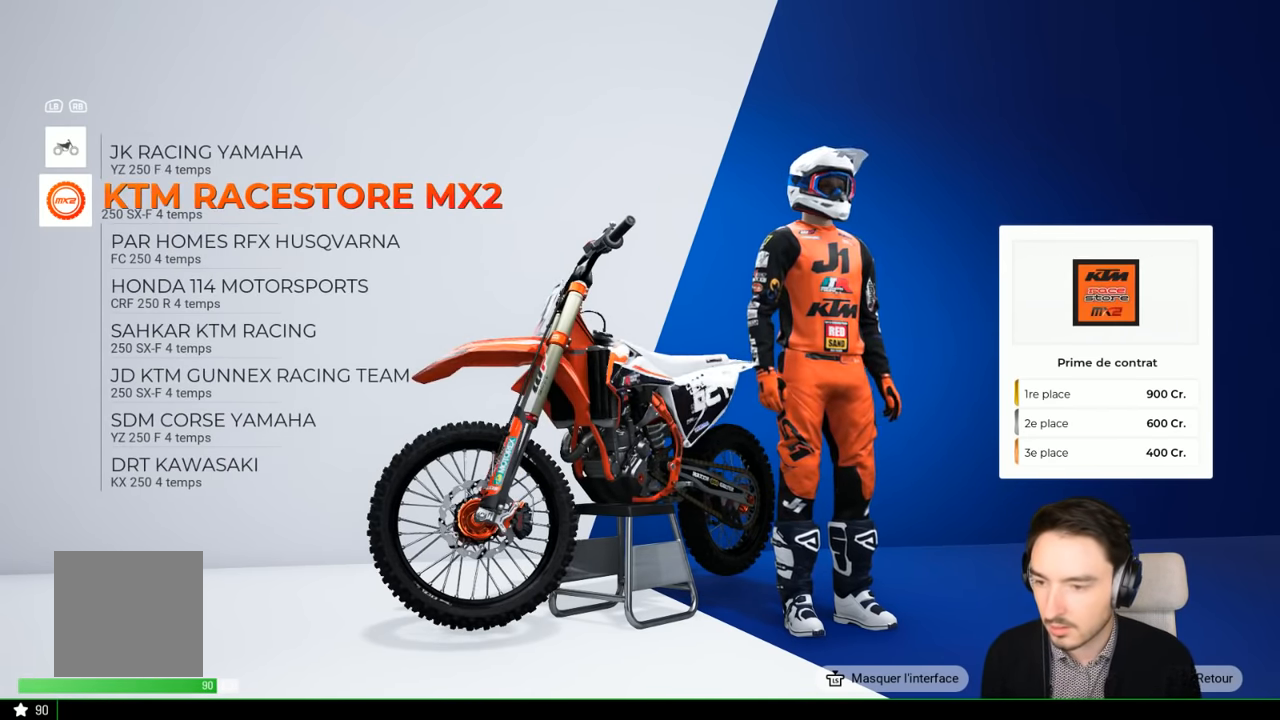
{"buttons": [], "left_stick": "down", "right_stick": "center", "events": [[217, "left_stick", "down"], [367, "left_stick", "center"], [417, "left_stick", "down"]]}
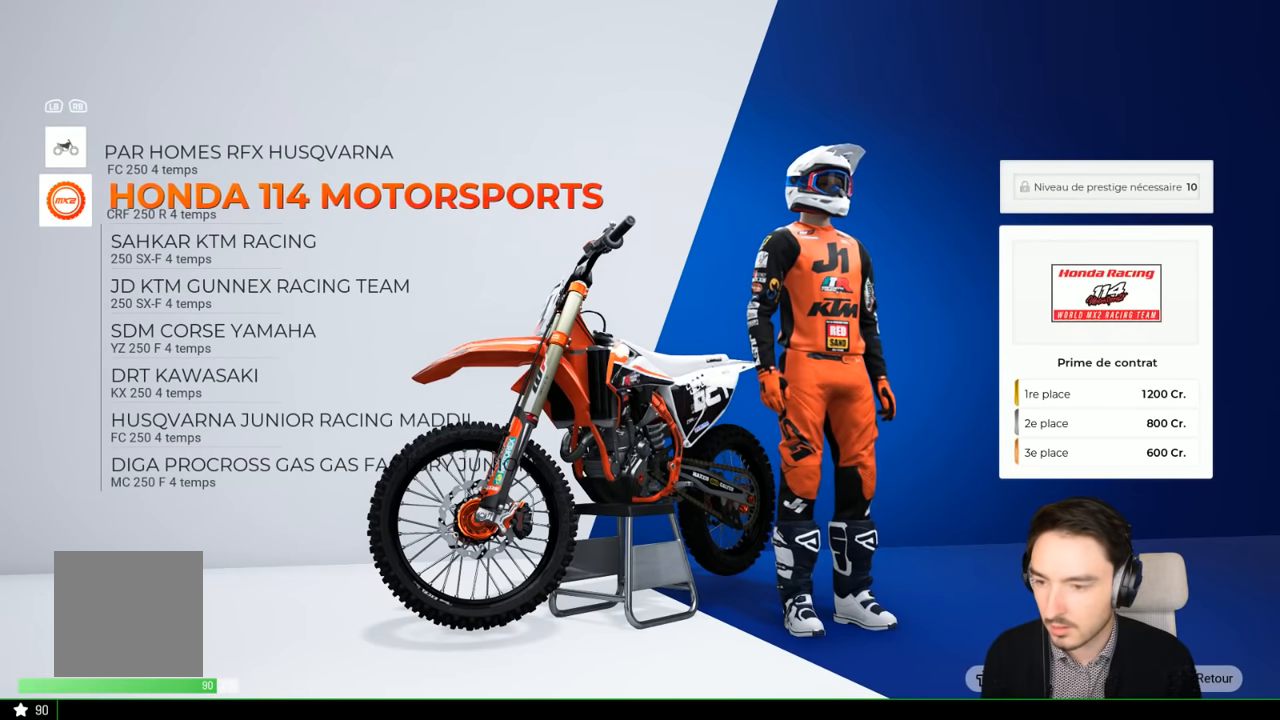
{"buttons": [], "left_stick": "center", "right_stick": "center", "events": [[67, "left_stick", "center"]]}
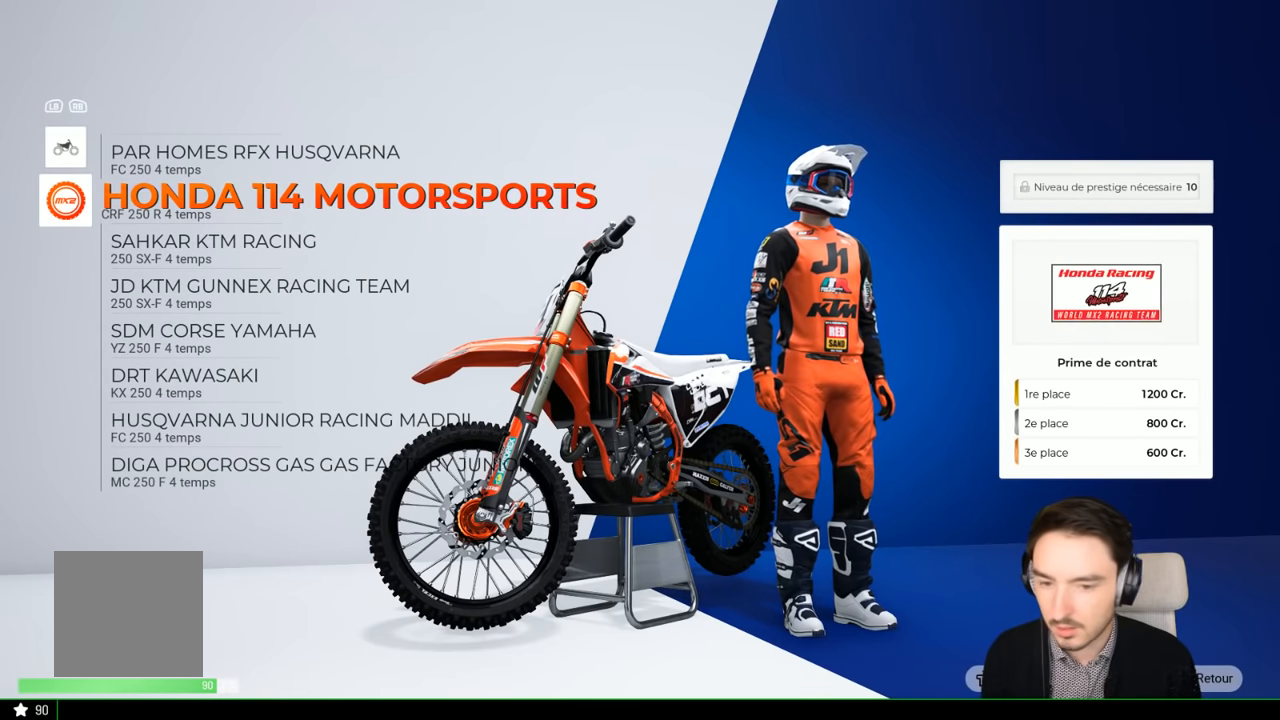
{"buttons": [], "left_stick": "center", "right_stick": "center", "events": []}
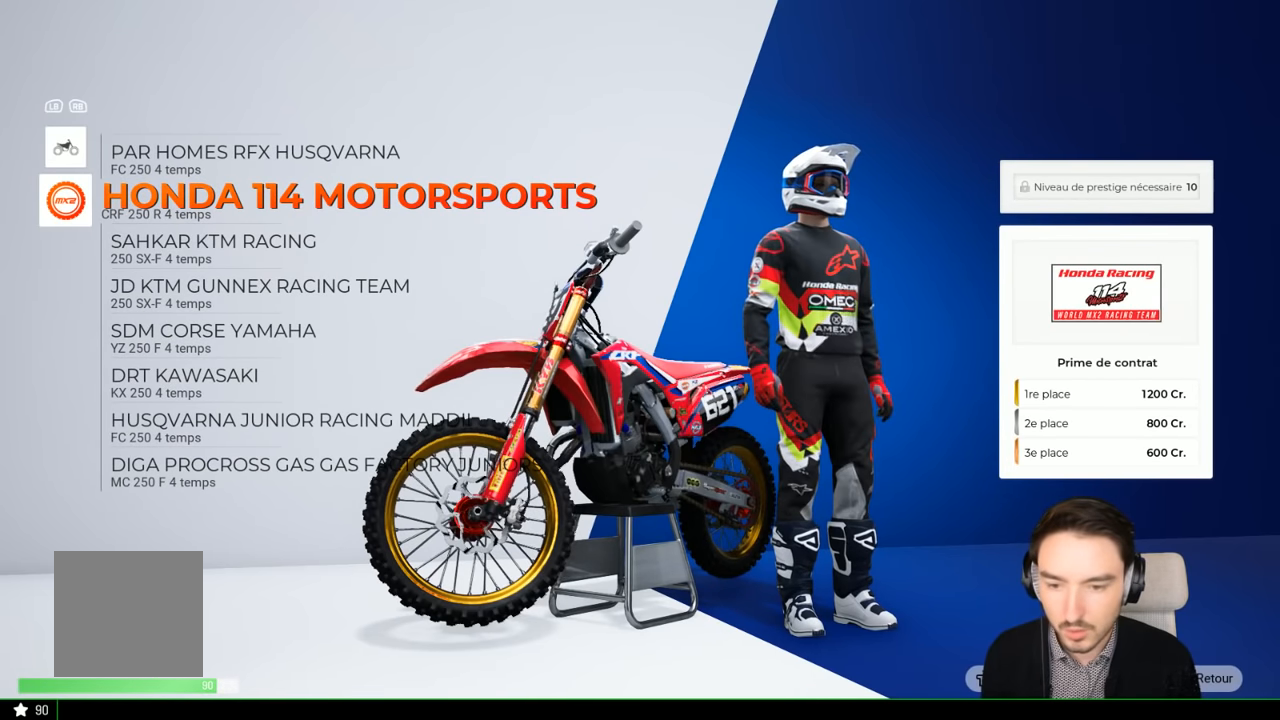
{"buttons": [], "left_stick": "center", "right_stick": "left", "events": [[217, "right_stick", "left"]]}
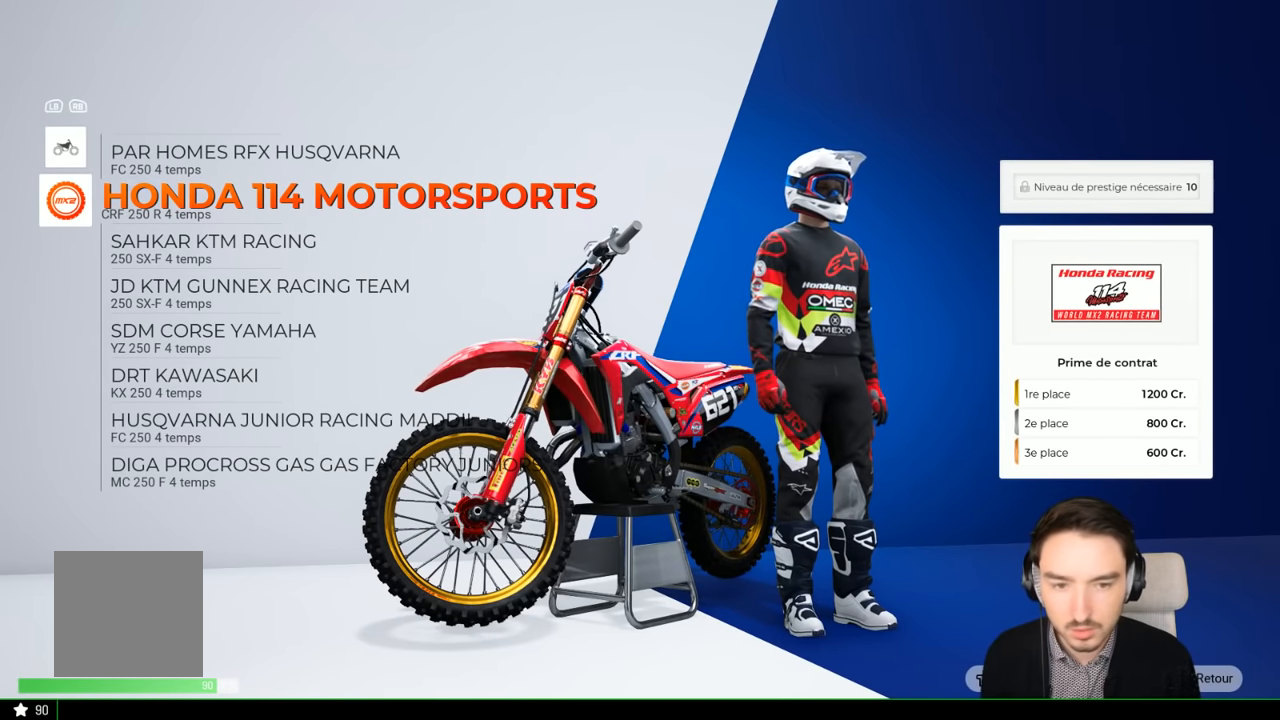
{"buttons": [], "left_stick": "center", "right_stick": "right", "events": [[200, "right_stick", "center"], [467, "right_stick", "right"]]}
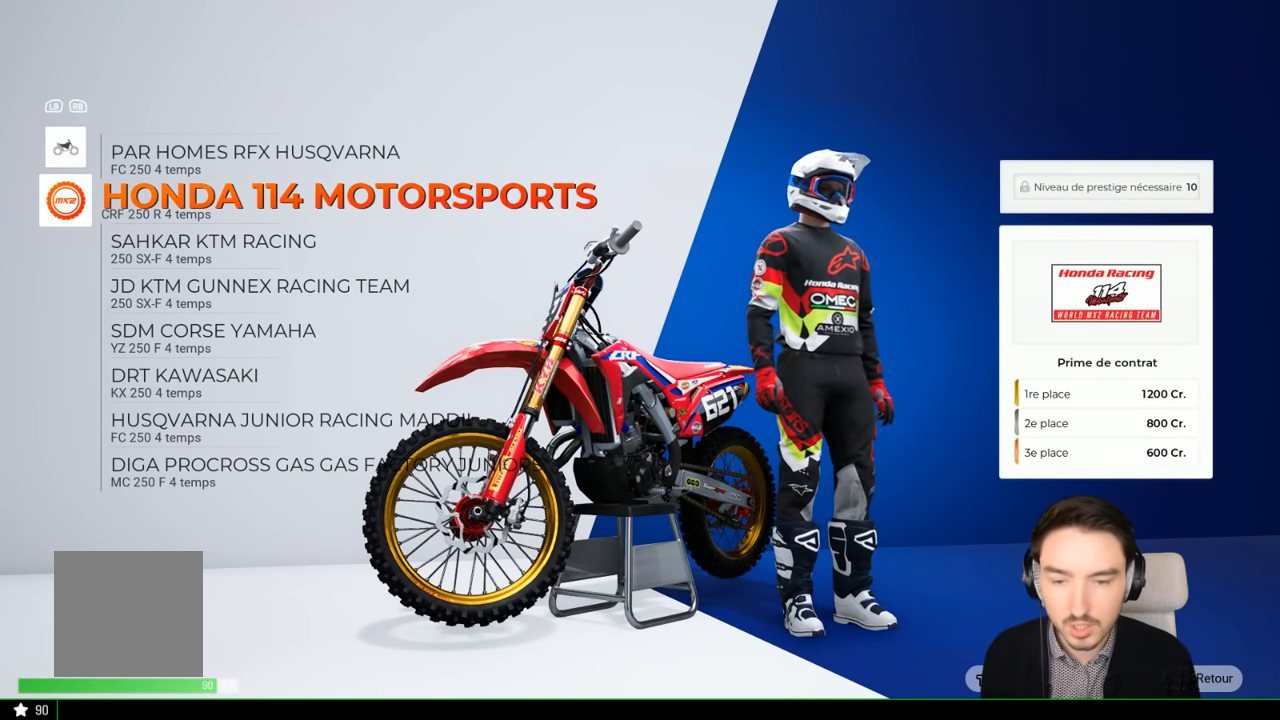
{"buttons": [], "left_stick": "center", "right_stick": "center", "events": [[267, "right_stick", "left"], [317, "right_stick", "center"]]}
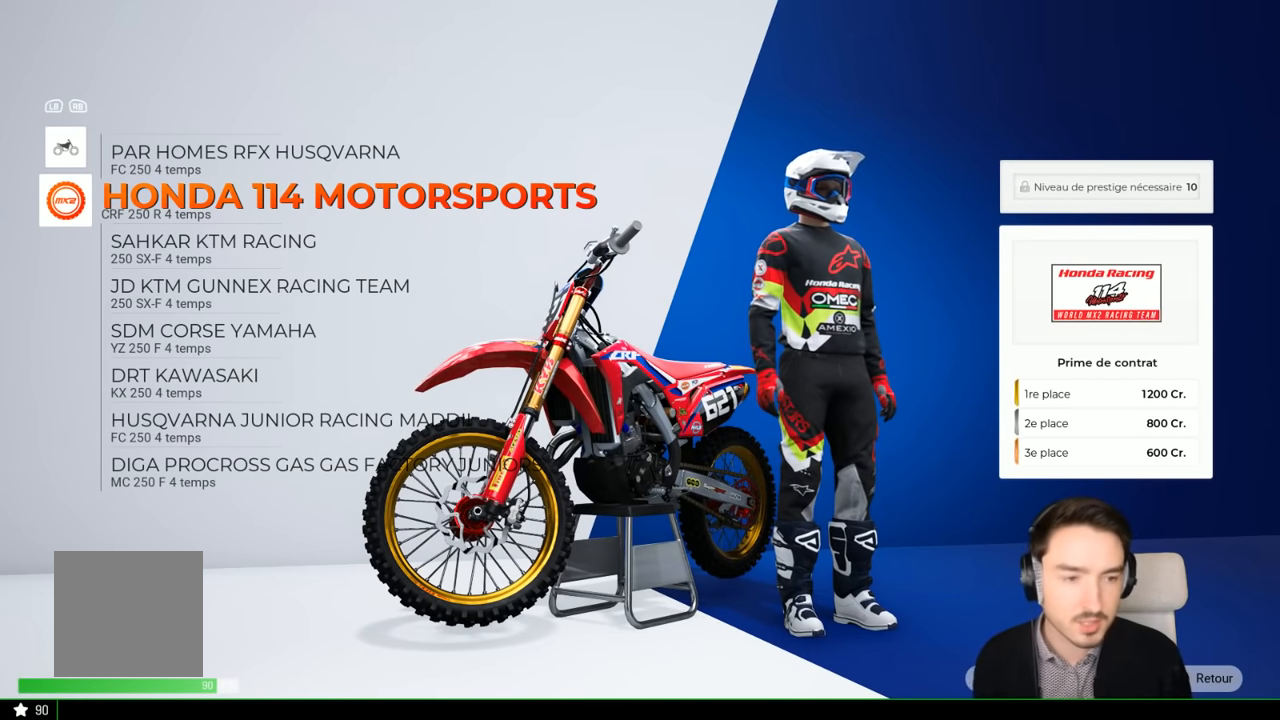
{"buttons": [], "left_stick": "center", "right_stick": "center", "events": [[284, "right_stick", "down-right"], [384, "right_stick", "center"]]}
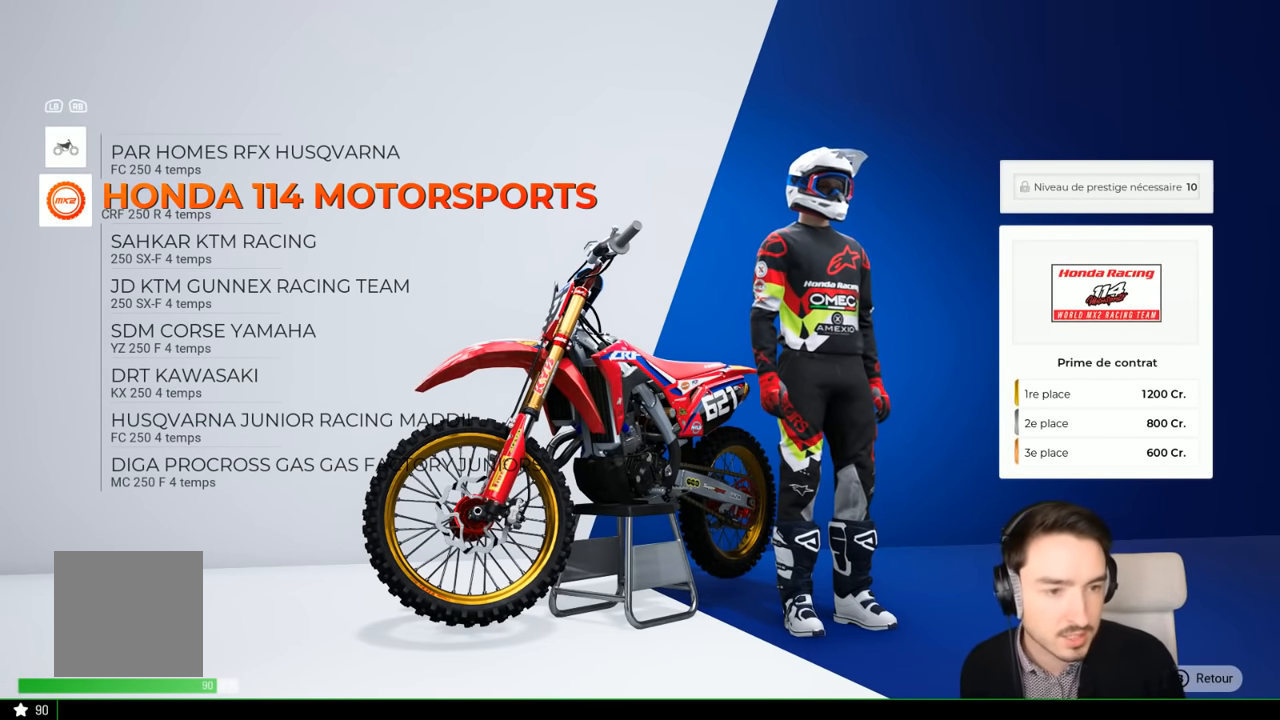
{"buttons": [], "left_stick": "center", "right_stick": "center", "events": []}
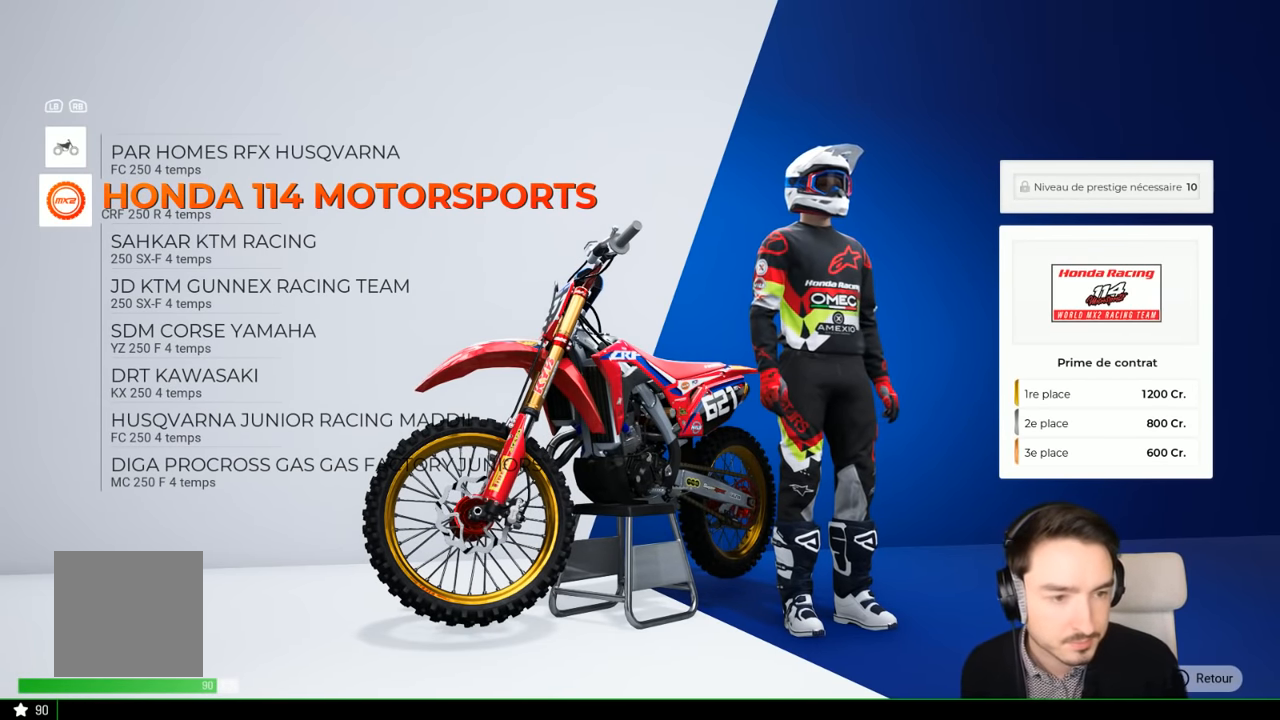
{"buttons": [], "left_stick": "up", "right_stick": "center", "events": [[234, "left_stick", "up"]]}
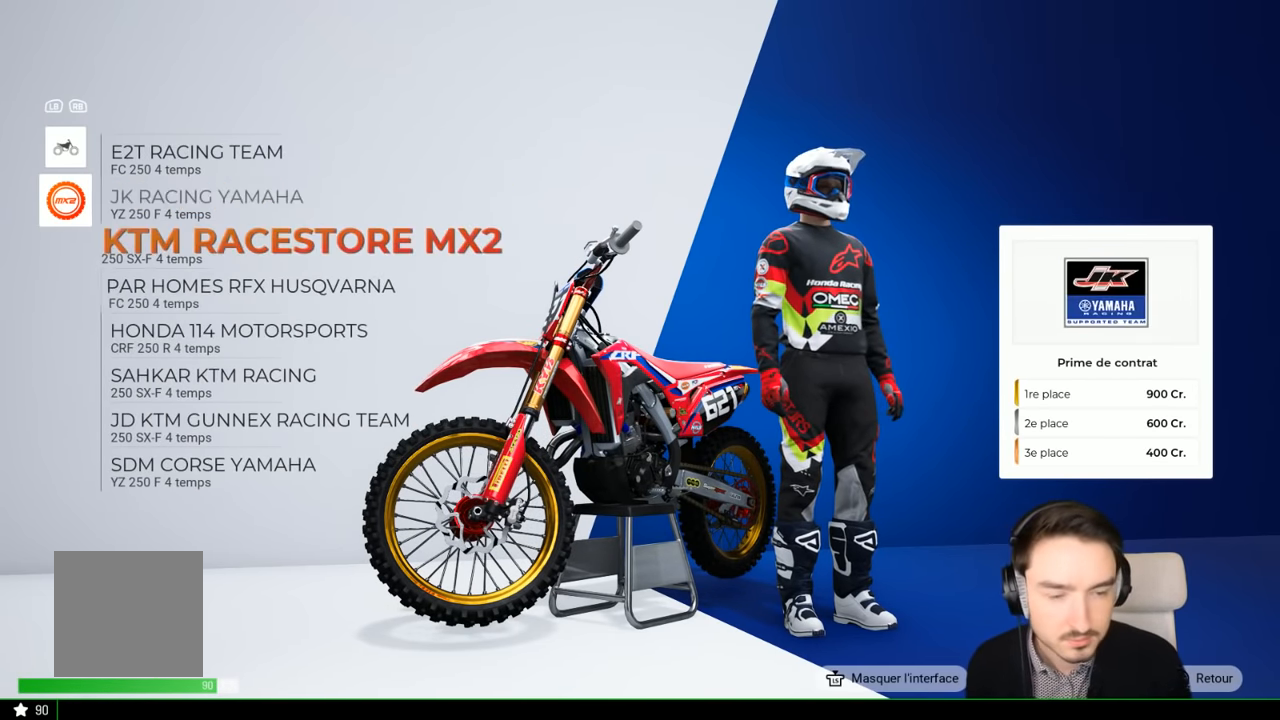
{"buttons": [], "left_stick": "up", "right_stick": "center", "events": []}
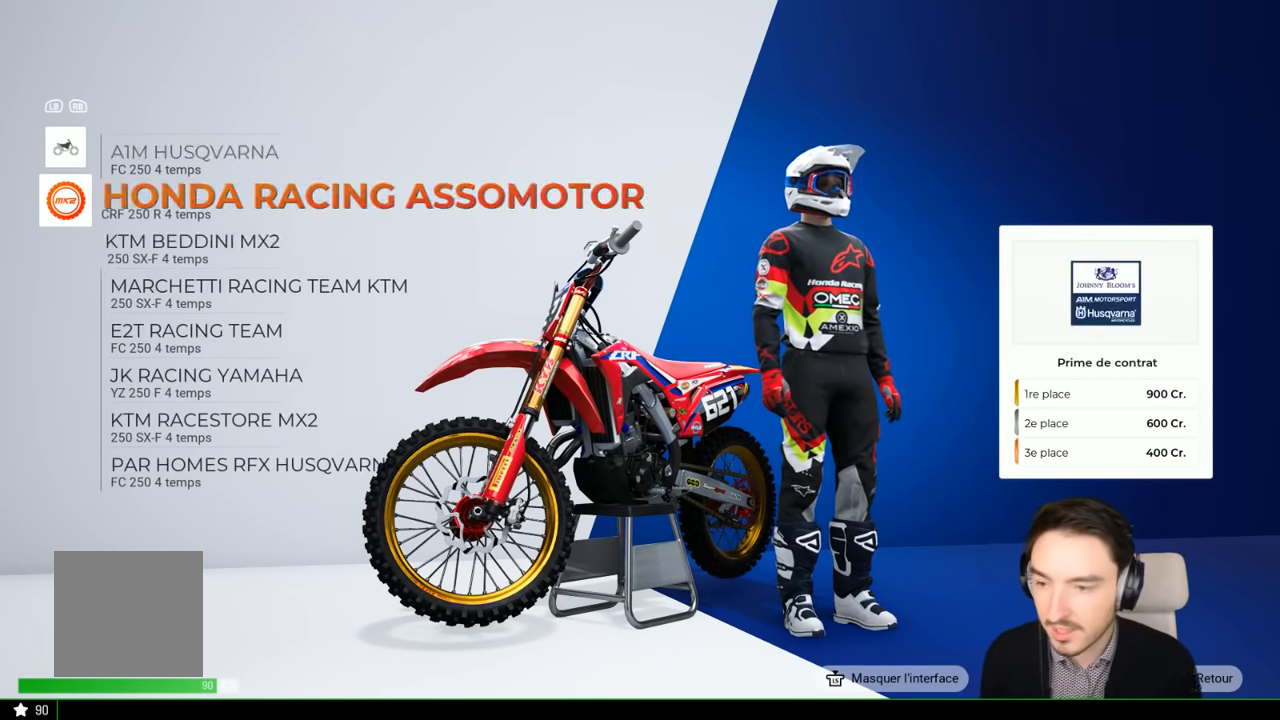
{"buttons": [], "left_stick": "center", "right_stick": "center", "events": [[434, "left_stick", "center"]]}
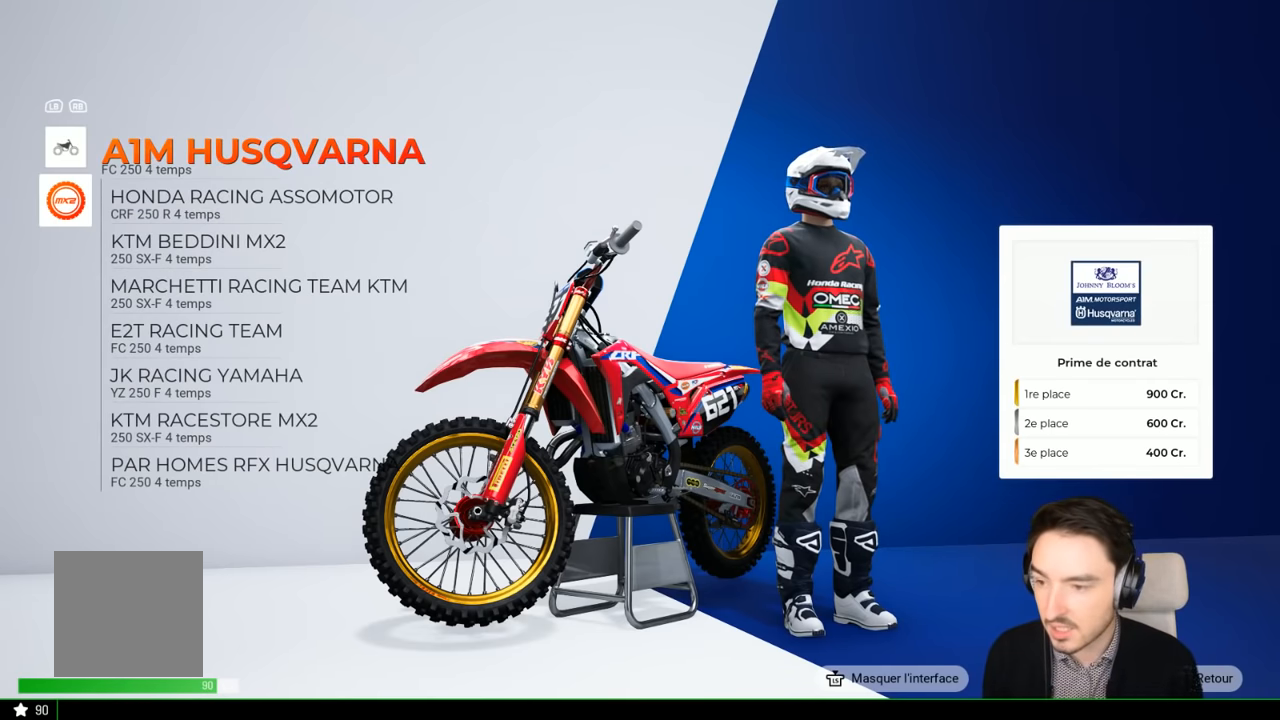
{"buttons": [], "left_stick": "center", "right_stick": "center", "events": [[34, "left_stick", "down"], [150, "left_stick", "center"], [334, "left_stick", "down"], [417, "left_stick", "center"]]}
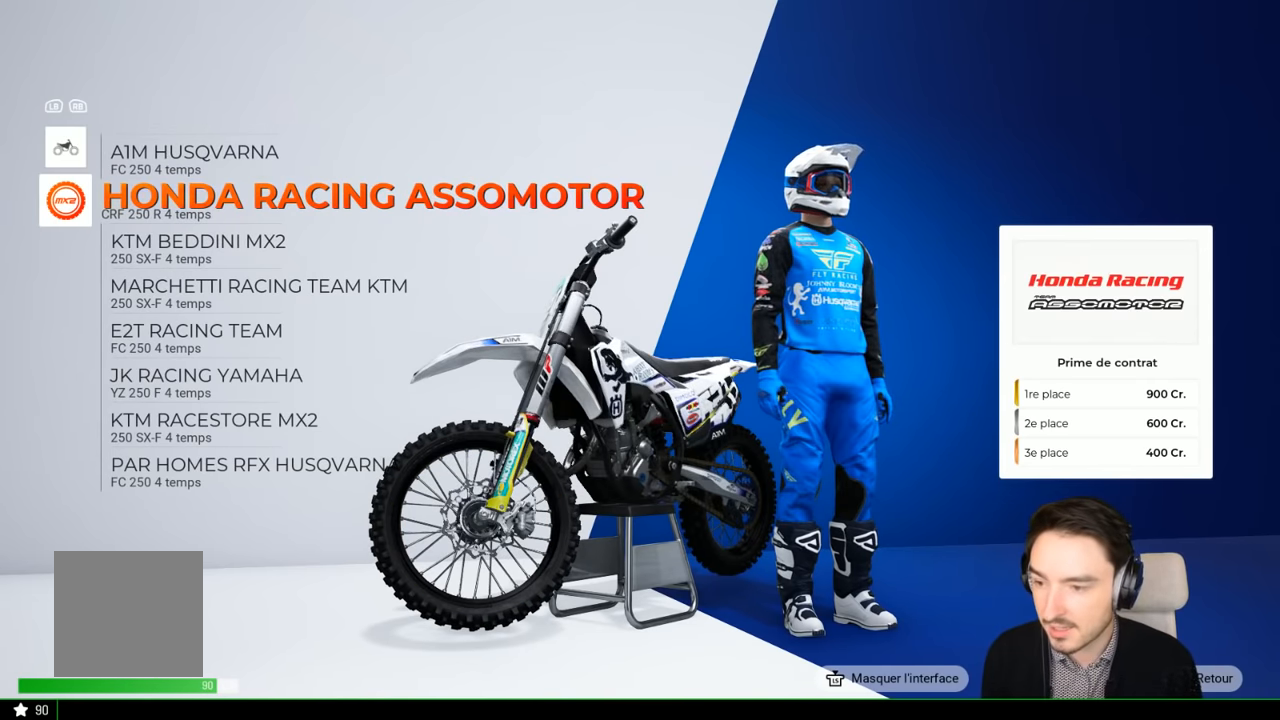
{"buttons": [], "left_stick": "down", "right_stick": "center", "events": [[50, "left_stick", "down"], [150, "left_stick", "center"], [300, "left_stick", "down"], [400, "left_stick", "center"], [500, "left_stick", "down"]]}
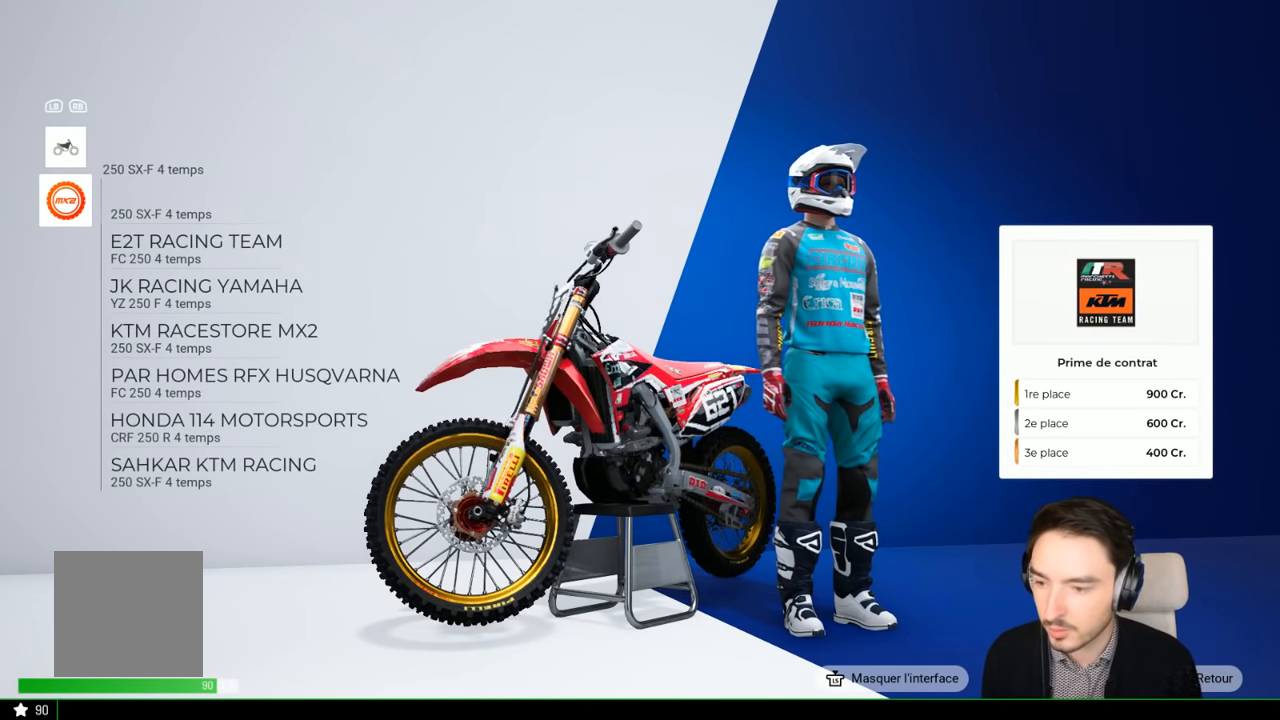
{"buttons": [], "left_stick": "center", "right_stick": "center", "events": [[134, "left_stick", "center"], [200, "left_stick", "down"], [317, "left_stick", "center"], [400, "left_stick", "down"], [467, "left_stick", "center"]]}
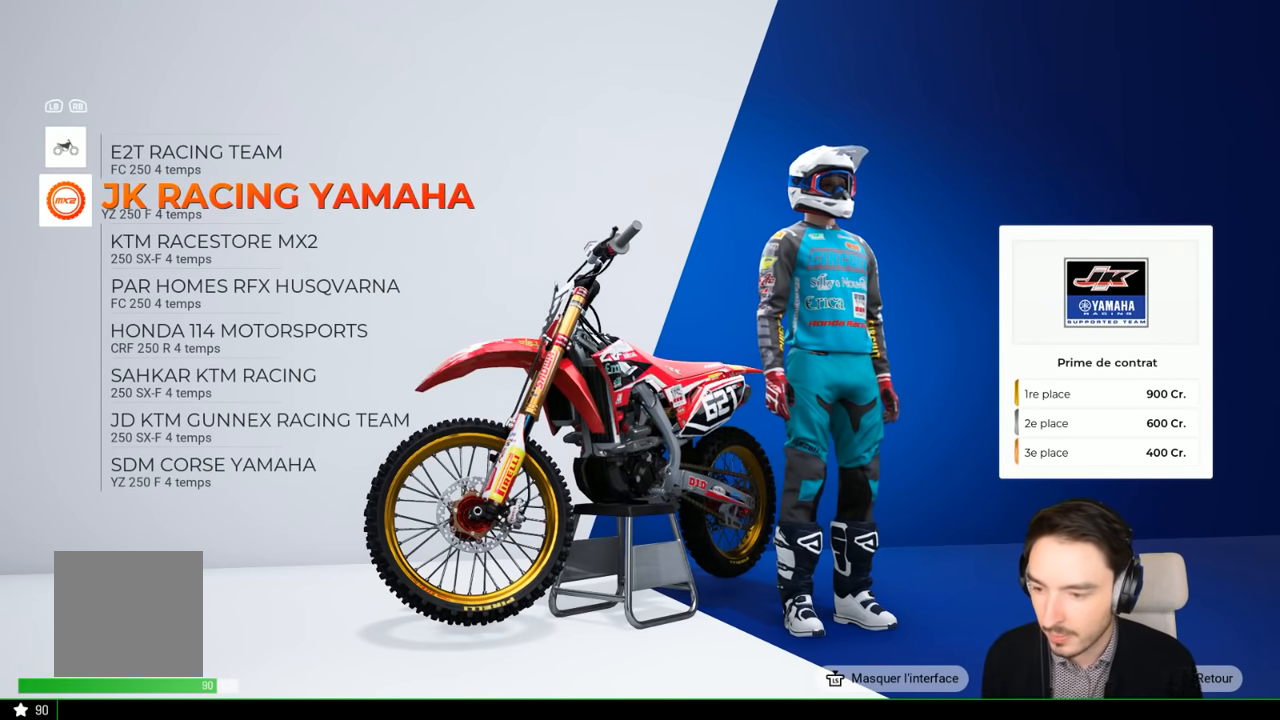
{"buttons": [], "left_stick": "down", "right_stick": "center", "events": [[434, "left_stick", "down"]]}
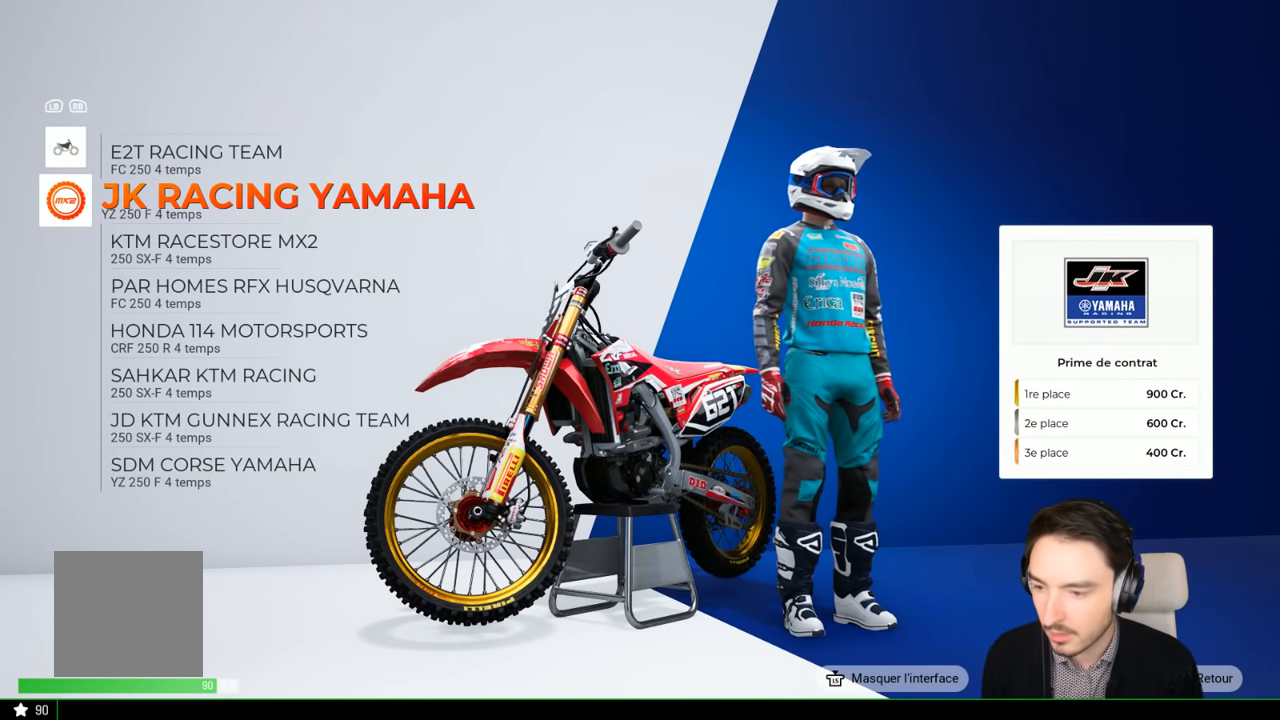
{"buttons": [], "left_stick": "down", "right_stick": "center", "events": []}
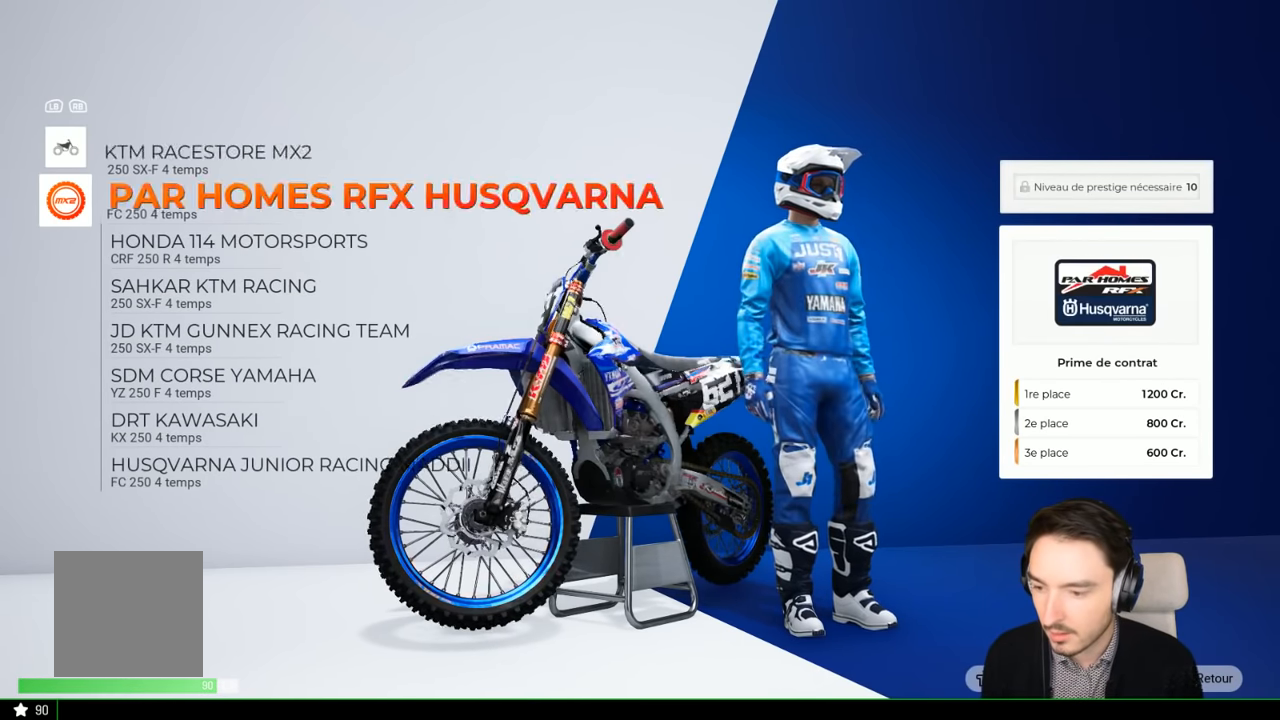
{"buttons": [], "left_stick": "down", "right_stick": "center", "events": []}
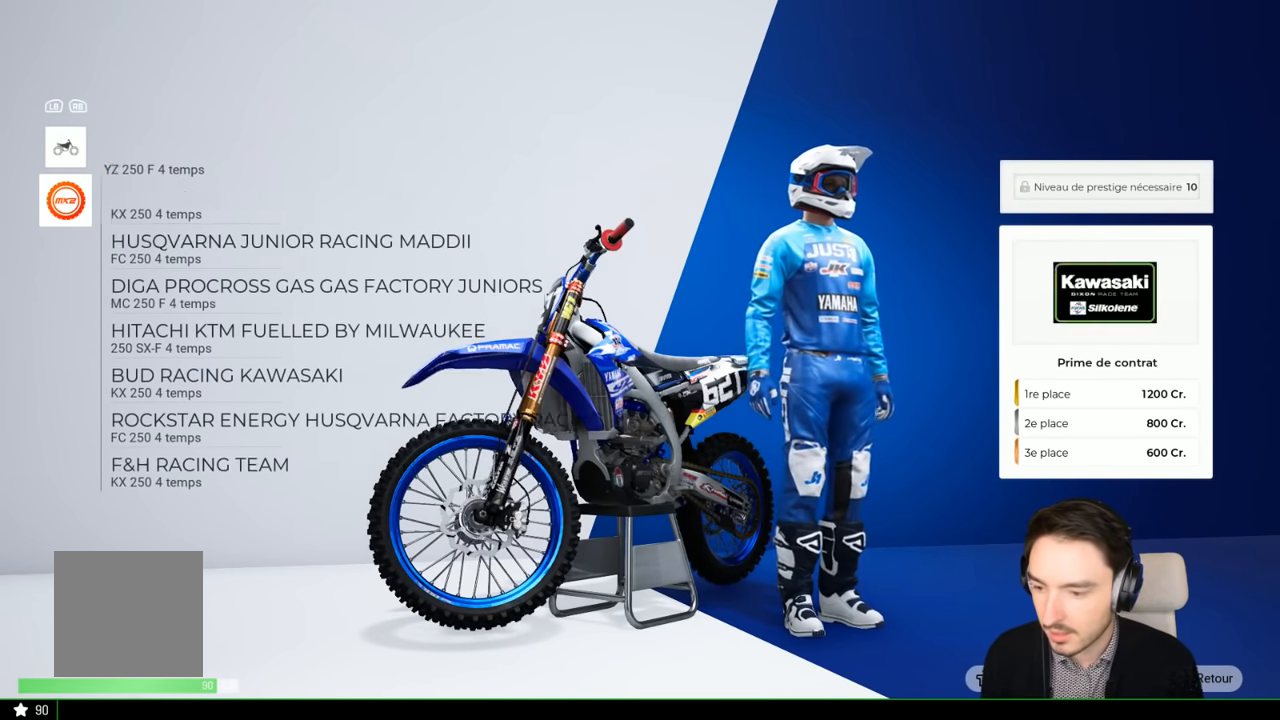
{"buttons": [], "left_stick": "center", "right_stick": "center", "events": [[317, "left_stick", "center"]]}
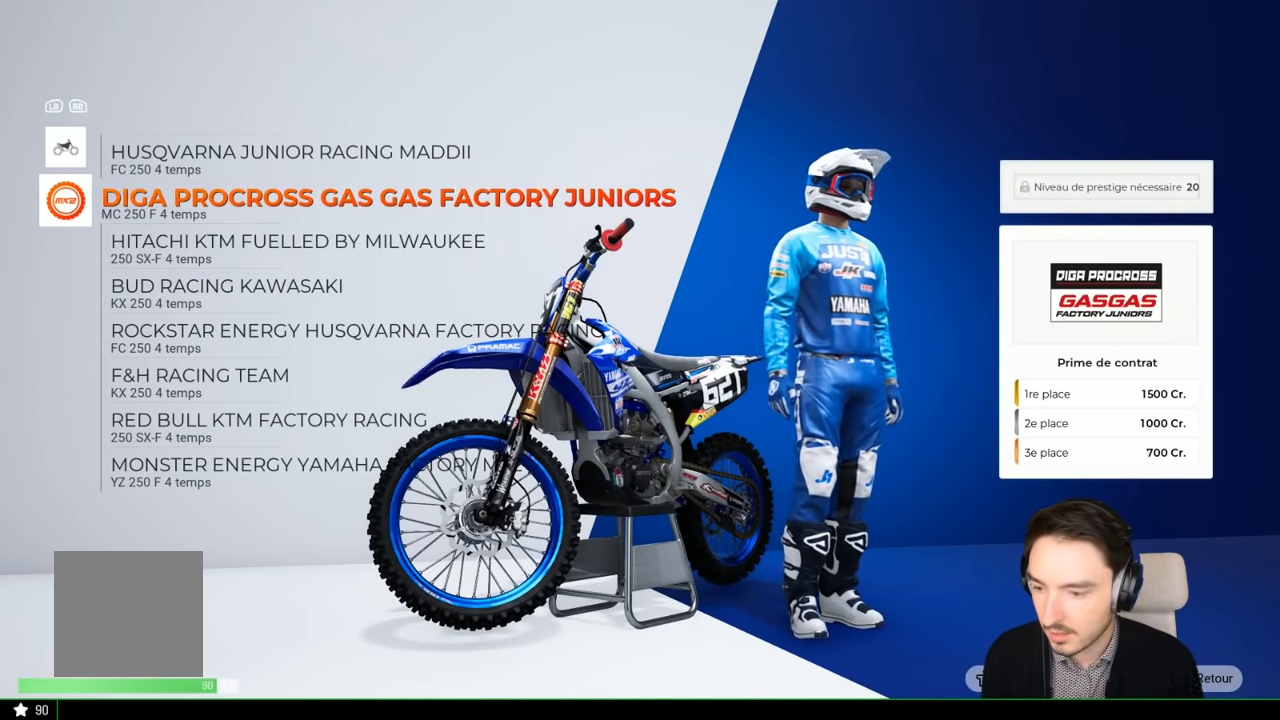
{"buttons": [], "left_stick": "down", "right_stick": "center", "events": [[67, "left_stick", "down"], [217, "left_stick", "center"], [417, "left_stick", "down"]]}
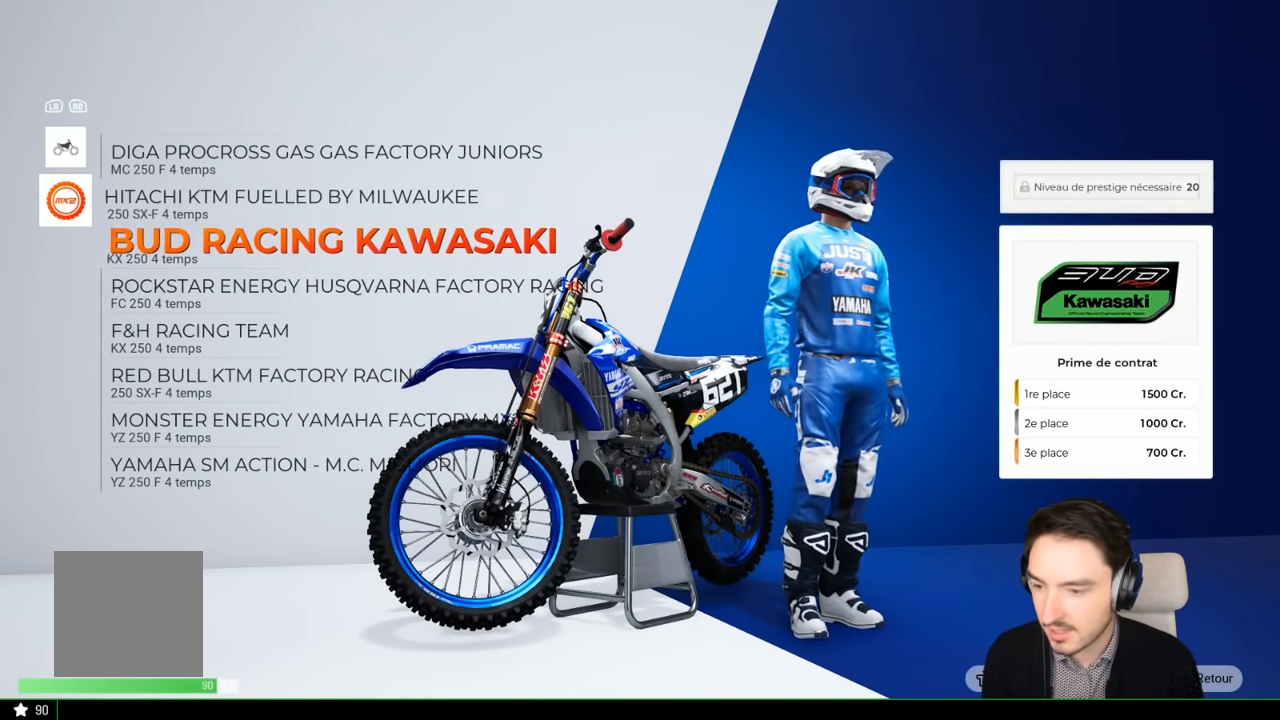
{"buttons": [], "left_stick": "down", "right_stick": "center", "events": []}